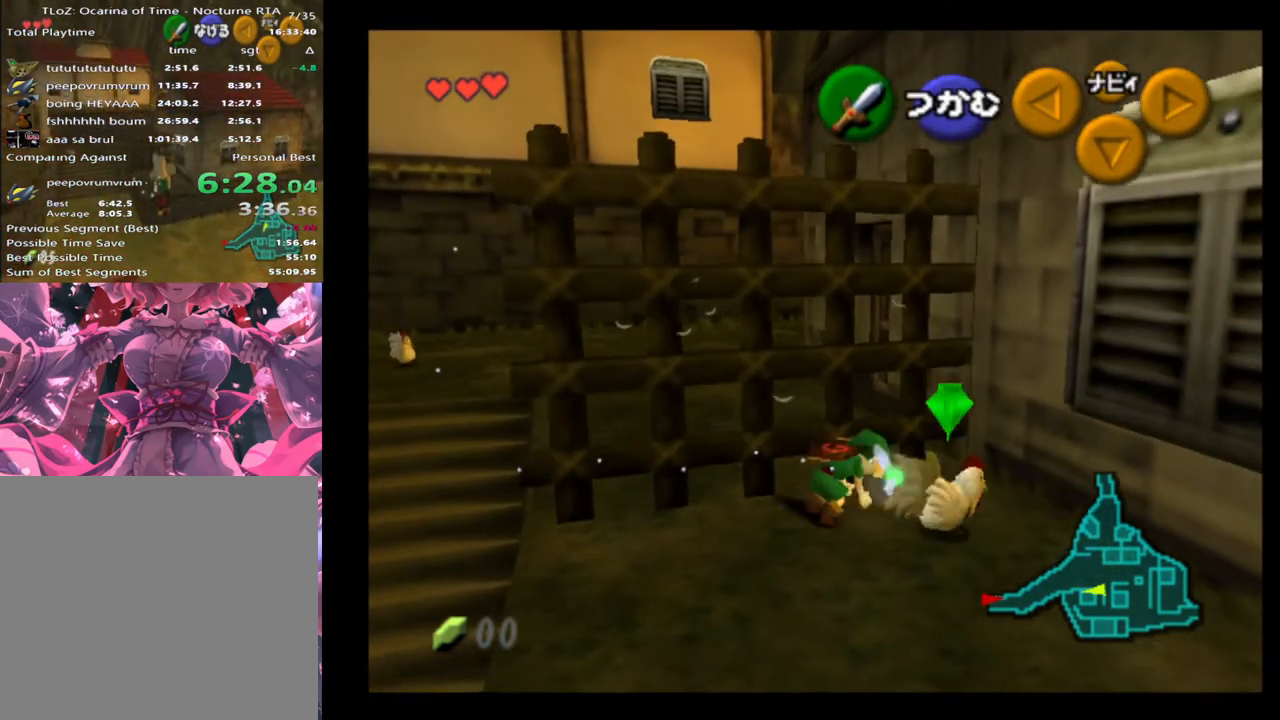
Gameplay with a controller (Xbox layout); each line is a JSON object with the inputs held at the frame after it. "events" lists button and stick changes between this image and that frame as [ms after this image, input, new state], when the widget could be followed in between. Not read: L1 L3 R1 R3 right_stick.
{"buttons": [], "left_stick": "left", "events": [[167, "left_stick", "down-left"], [333, "left_stick", "left"]]}
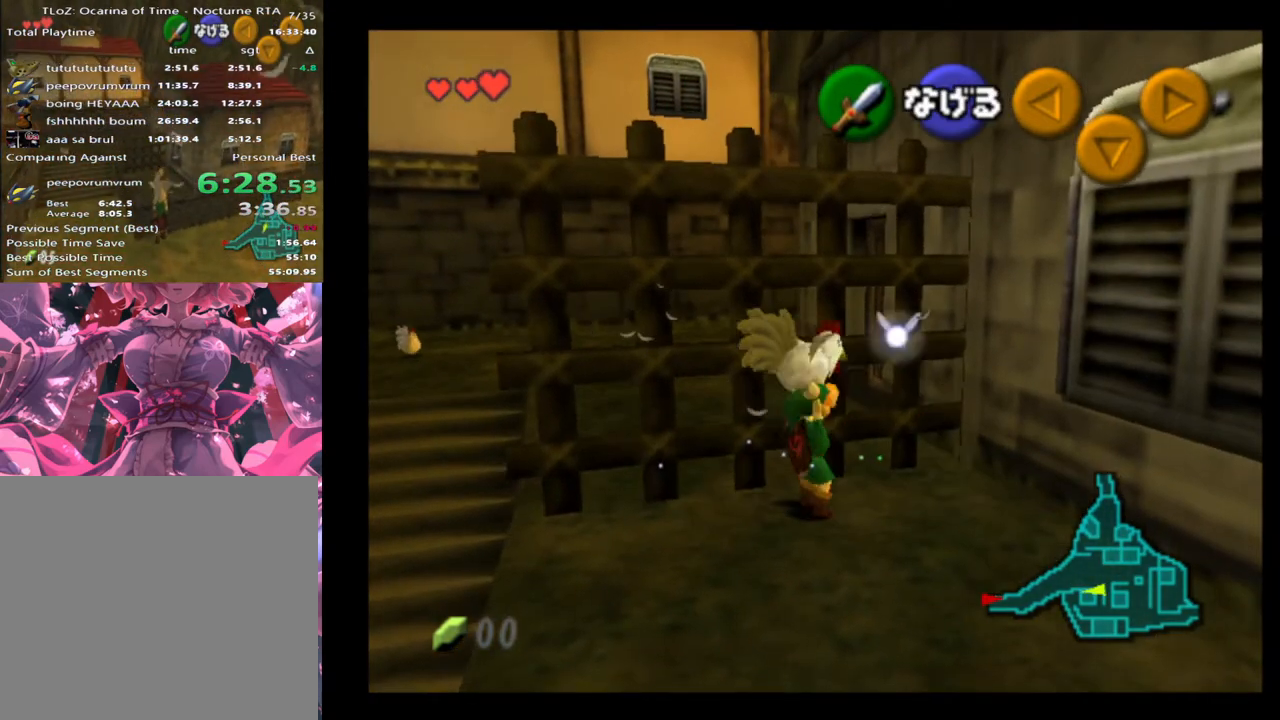
{"buttons": ["A"], "left_stick": "left", "events": [[500, "A", "down"]]}
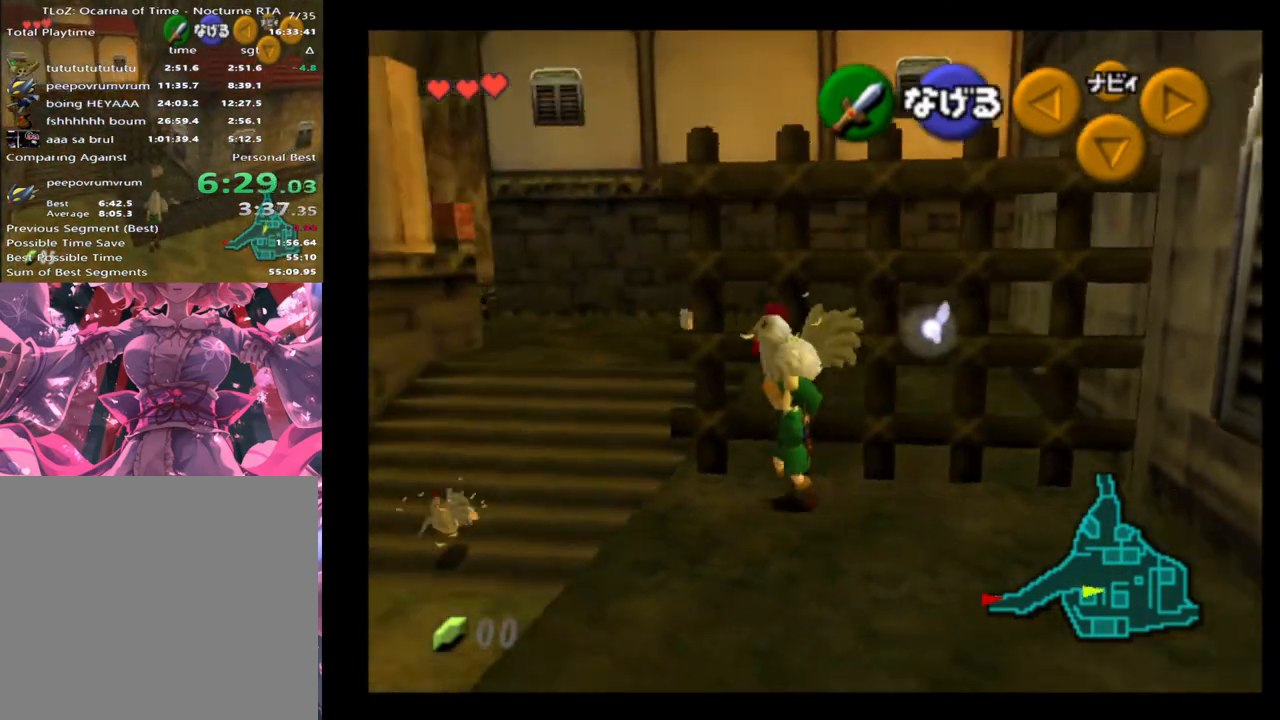
{"buttons": [], "left_stick": "down-left", "events": [[67, "left_stick", "center"], [100, "A", "up"], [300, "left_stick", "down-left"]]}
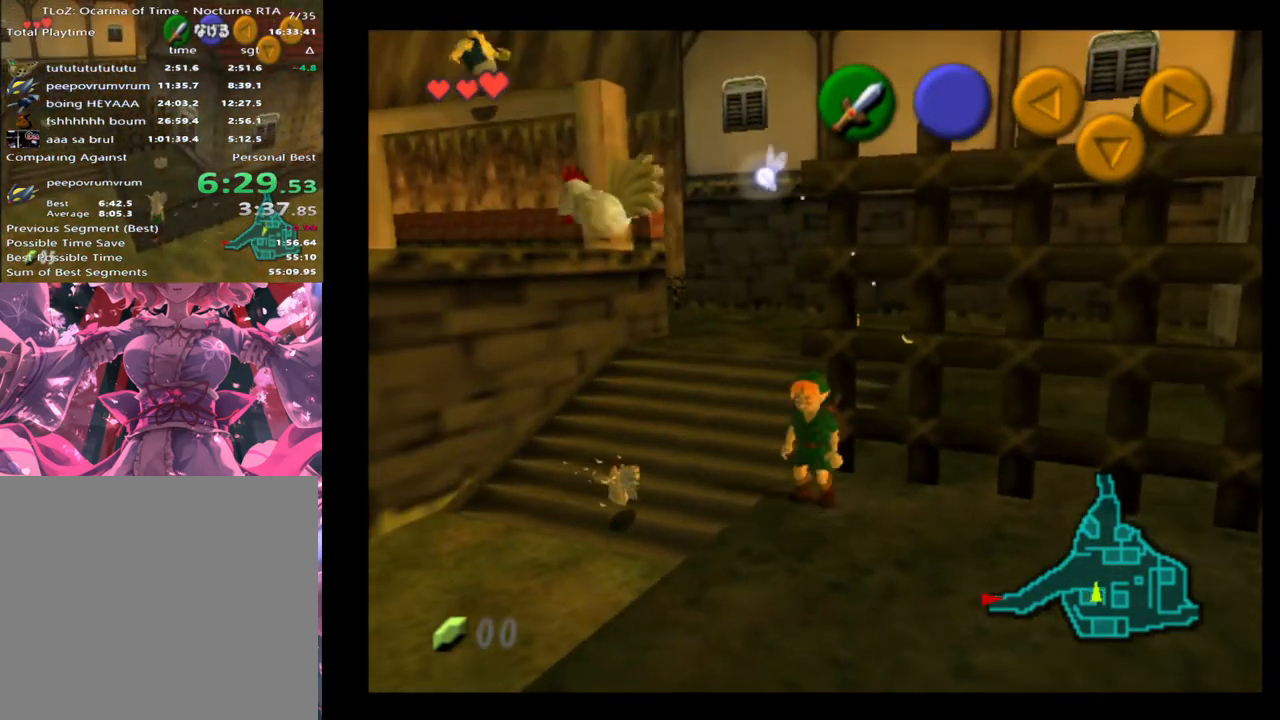
{"buttons": [], "left_stick": "left", "events": [[33, "left_stick", "left"]]}
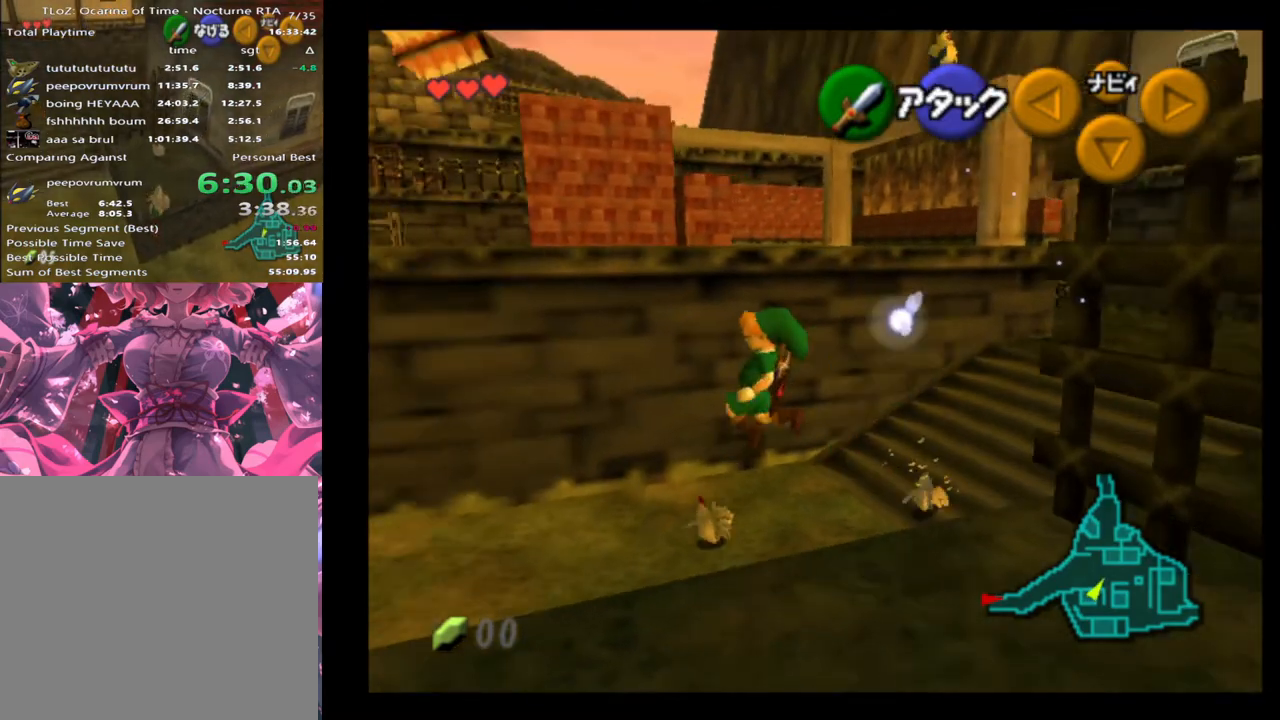
{"buttons": [], "left_stick": "up-left", "events": [[200, "L2", "down"], [333, "L2", "up"], [367, "left_stick", "up-left"]]}
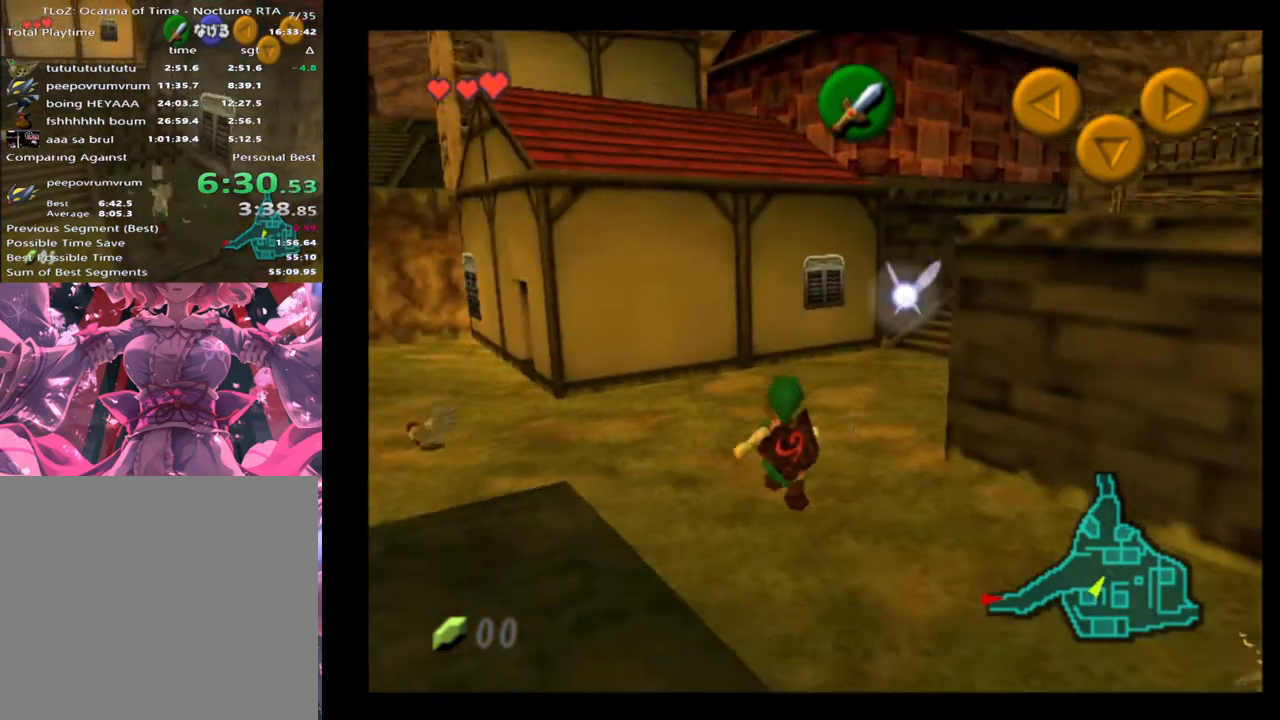
{"buttons": [], "left_stick": "up-left", "events": []}
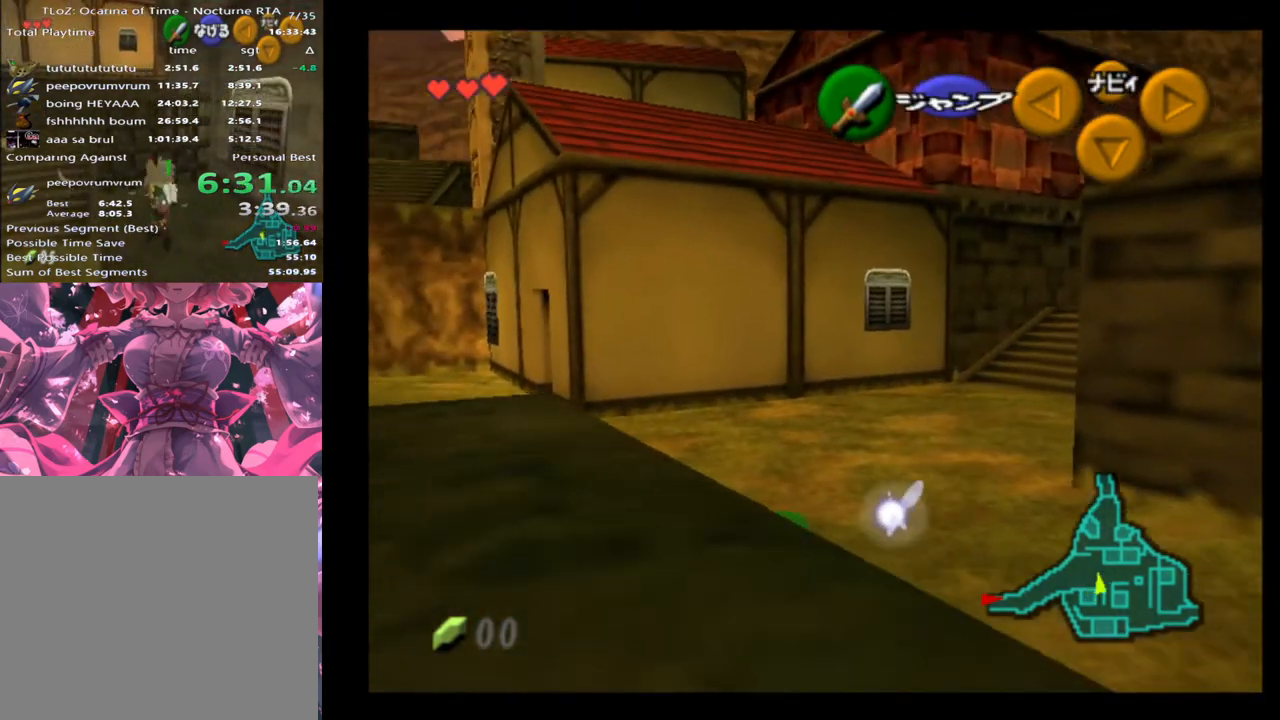
{"buttons": [], "left_stick": "up-left", "events": [[67, "A", "down"], [200, "A", "up"]]}
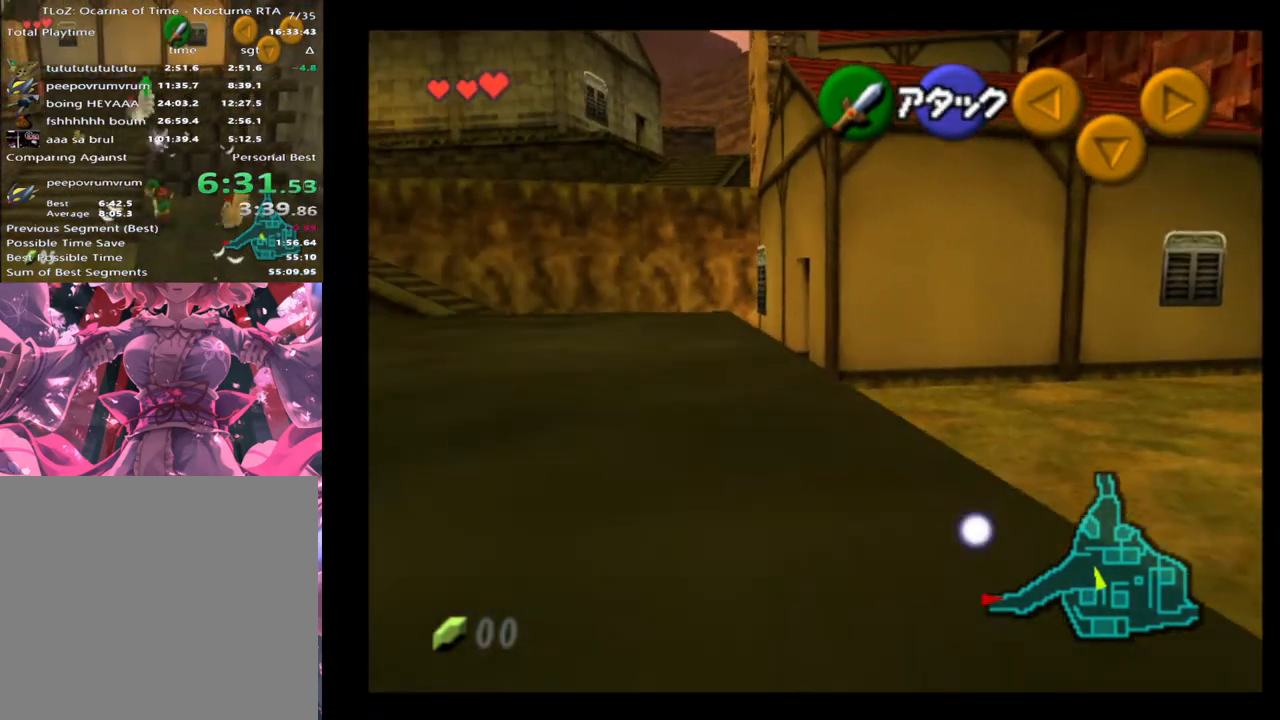
{"buttons": [], "left_stick": "up-left", "events": [[67, "left_stick", "up"], [267, "left_stick", "up-left"]]}
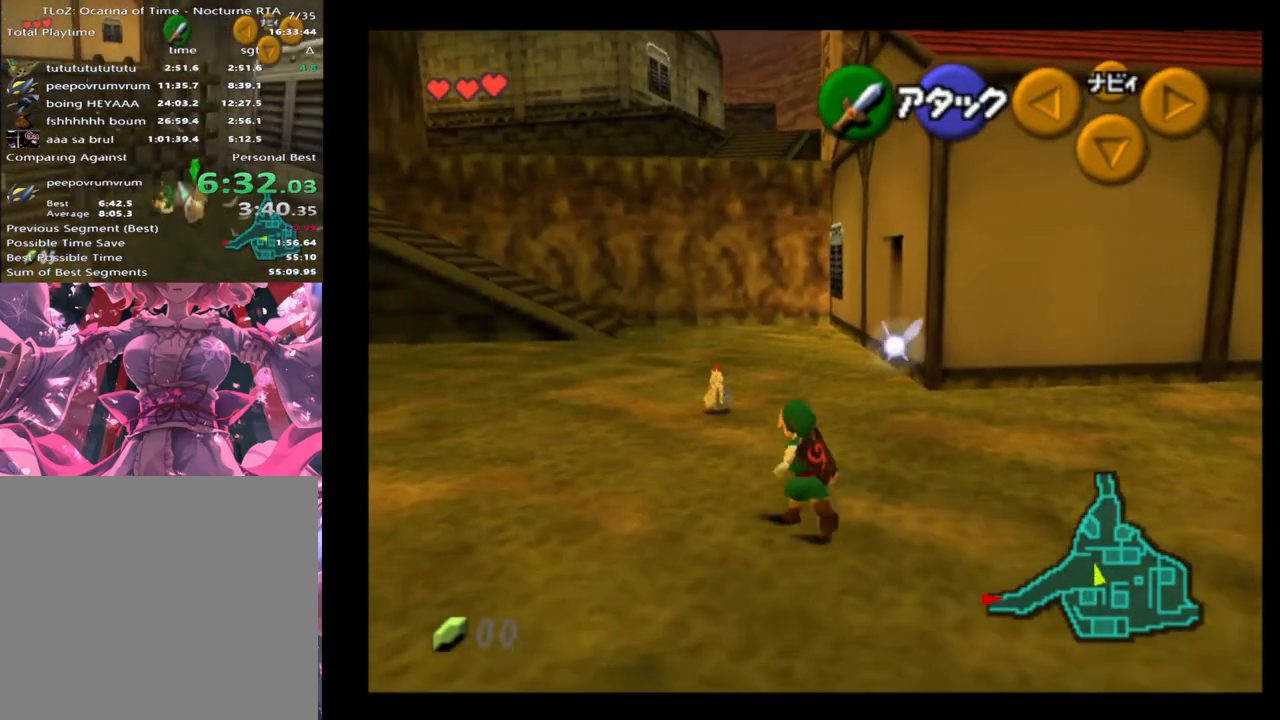
{"buttons": [], "left_stick": "up-left", "events": [[67, "left_stick", "up"], [100, "A", "down"], [200, "A", "up"], [267, "A", "down"], [333, "A", "up"], [433, "A", "down"], [500, "A", "up"], [500, "left_stick", "up-left"]]}
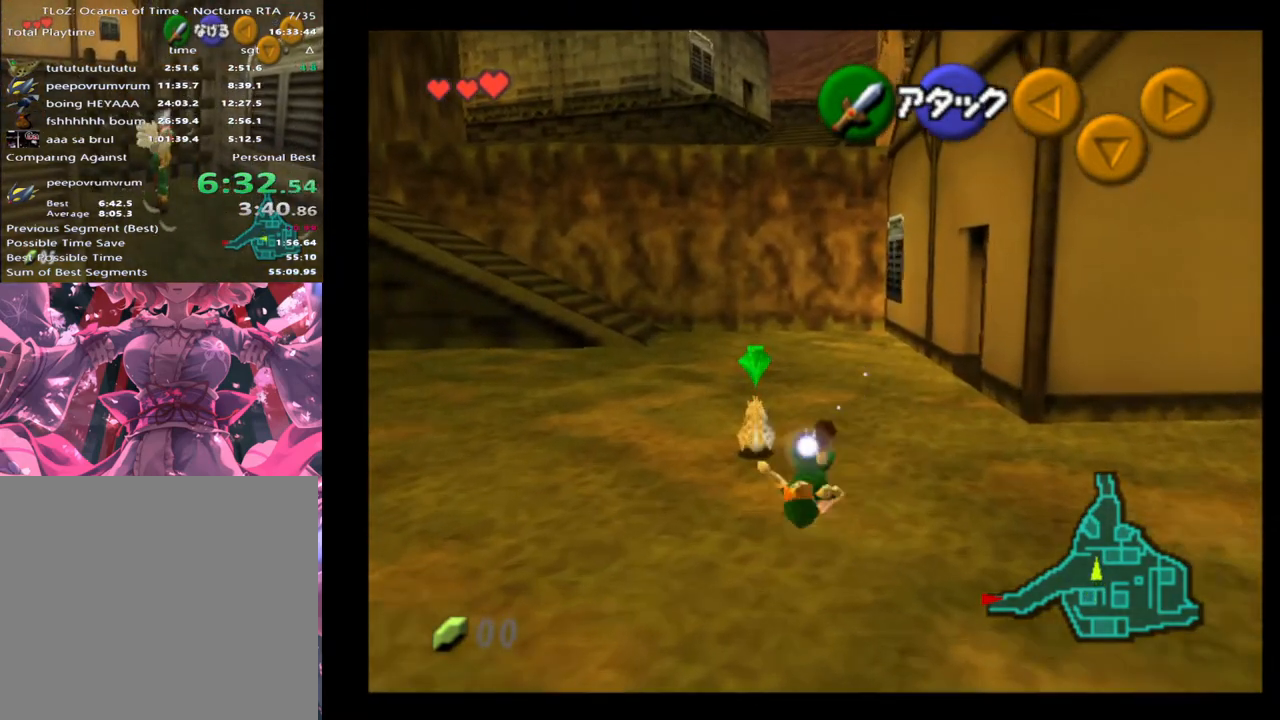
{"buttons": [], "left_stick": "center", "events": [[67, "A", "down"], [100, "A", "up"], [200, "A", "down"], [233, "A", "up"], [233, "left_stick", "center"]]}
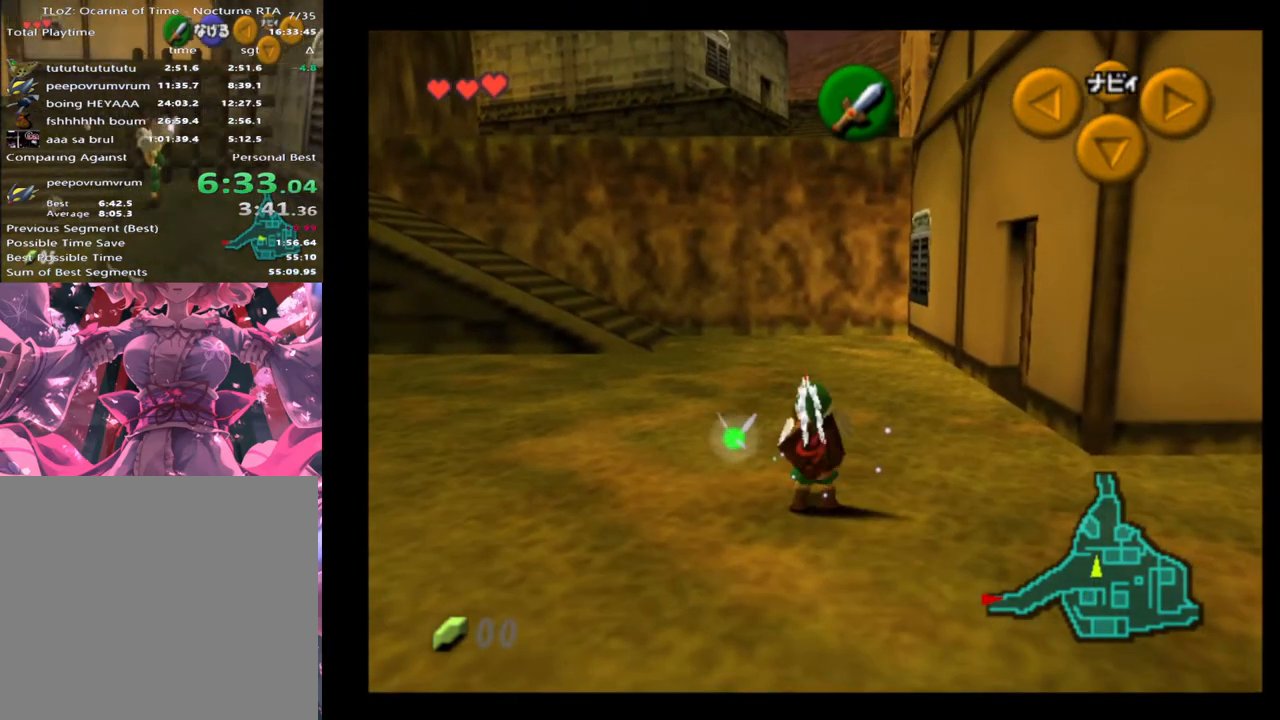
{"buttons": ["L2"], "left_stick": "center", "events": [[100, "left_stick", "down-right"], [267, "left_stick", "up"], [467, "L2", "down"], [467, "left_stick", "center"]]}
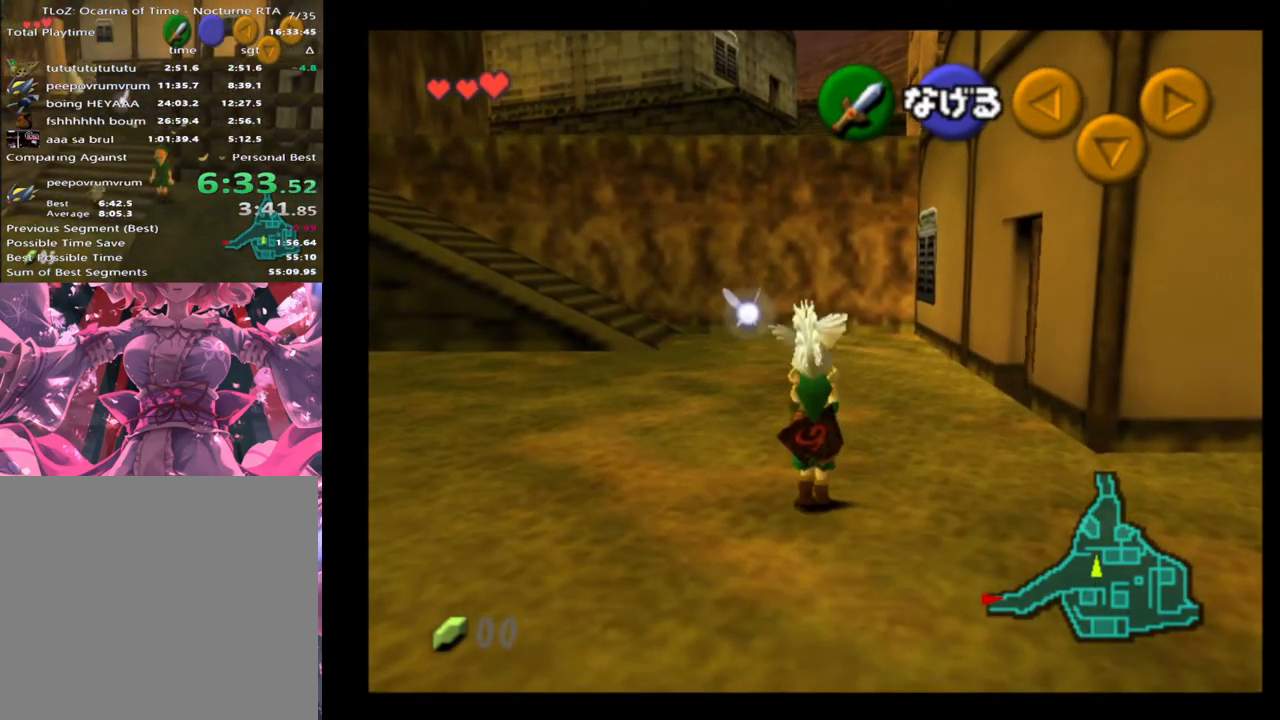
{"buttons": ["L2"], "left_stick": "down", "events": [[33, "left_stick", "down"]]}
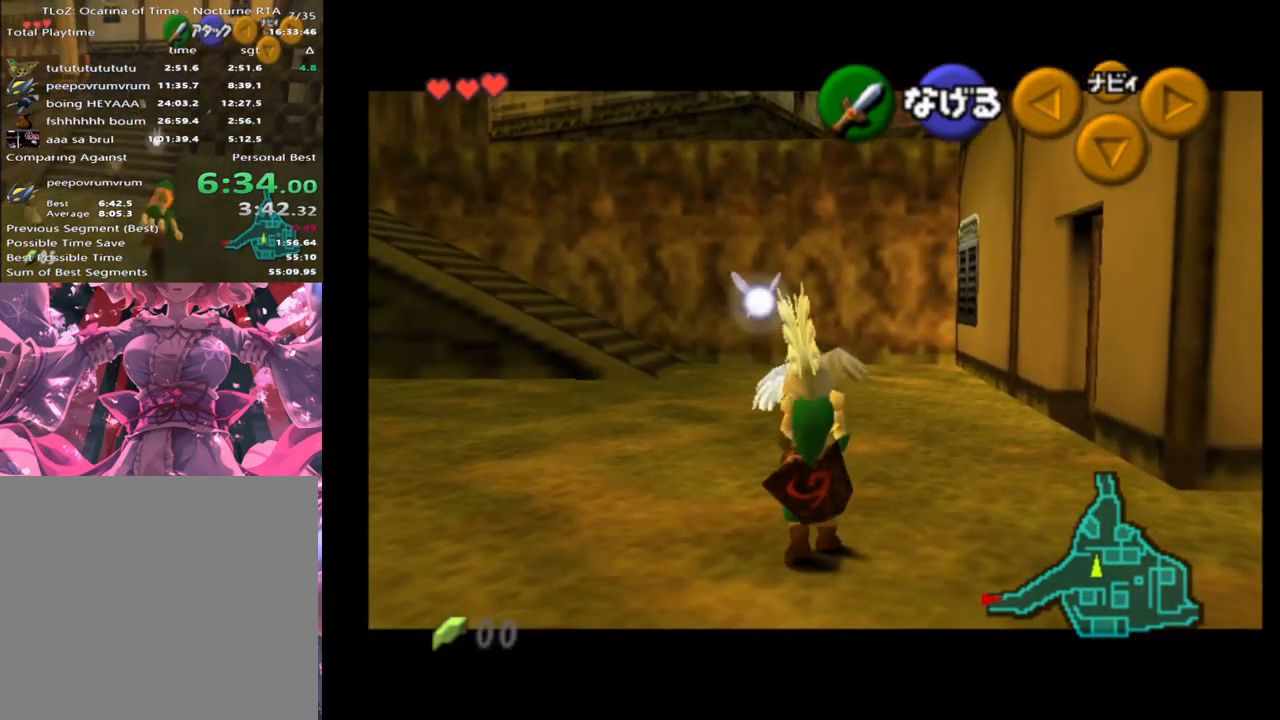
{"buttons": ["L2"], "left_stick": "down", "events": []}
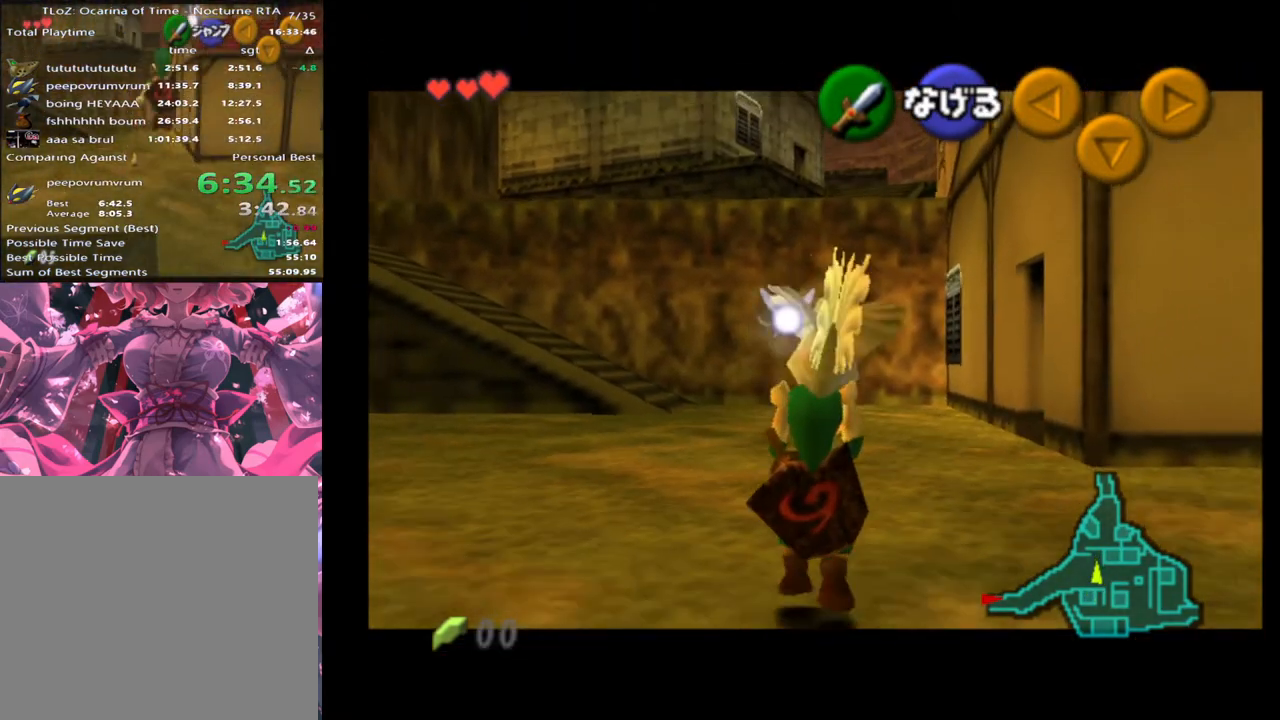
{"buttons": ["L2"], "left_stick": "down", "events": []}
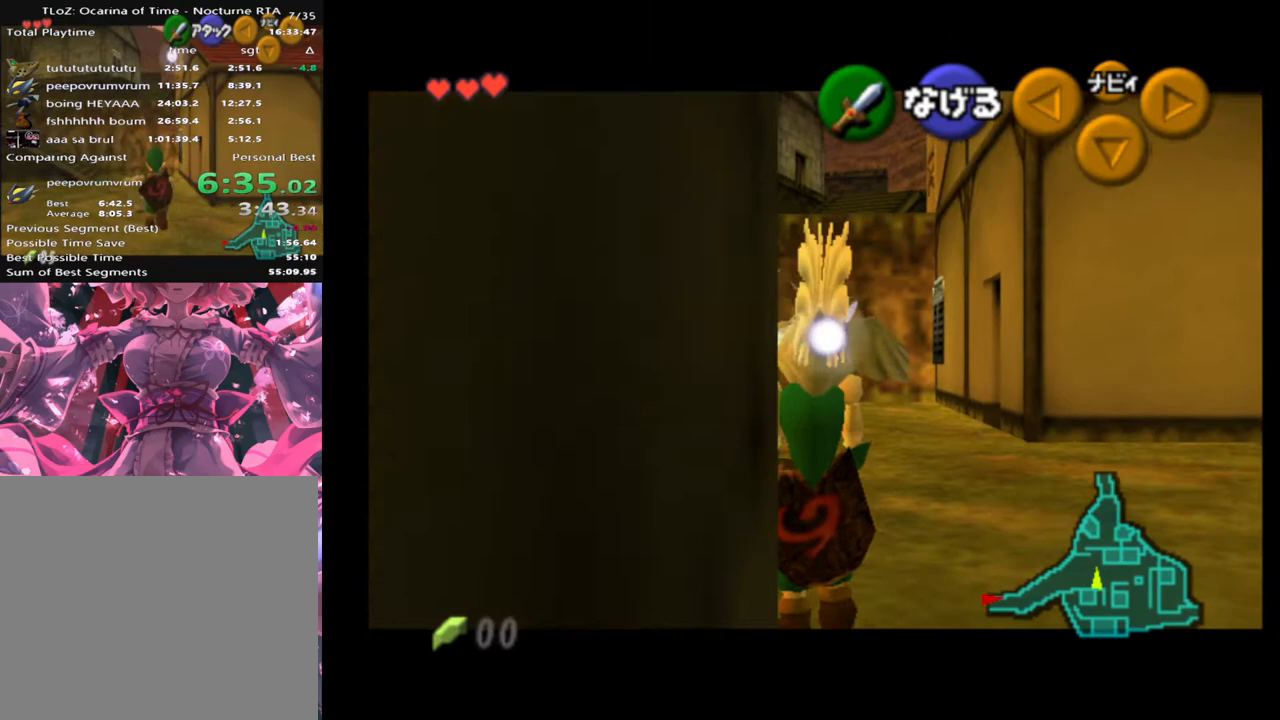
{"buttons": ["L2"], "left_stick": "down", "events": []}
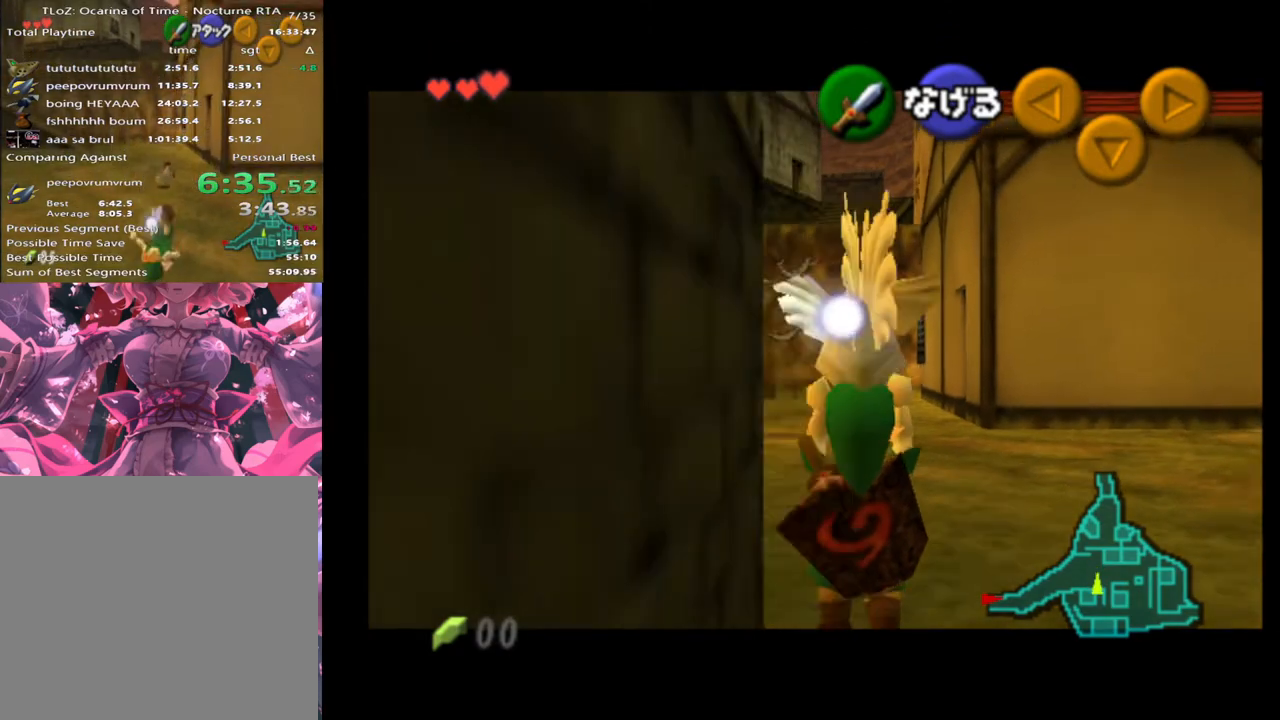
{"buttons": ["L2"], "left_stick": "down", "events": []}
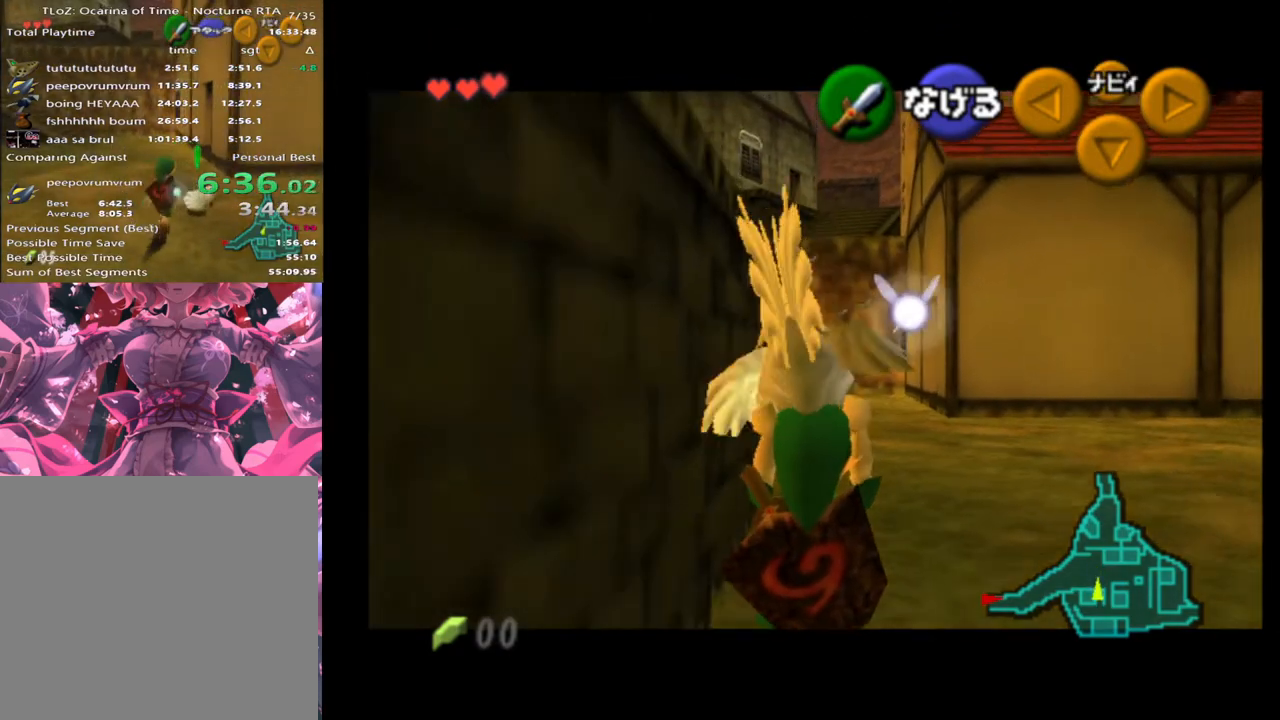
{"buttons": ["L2"], "left_stick": "down", "events": []}
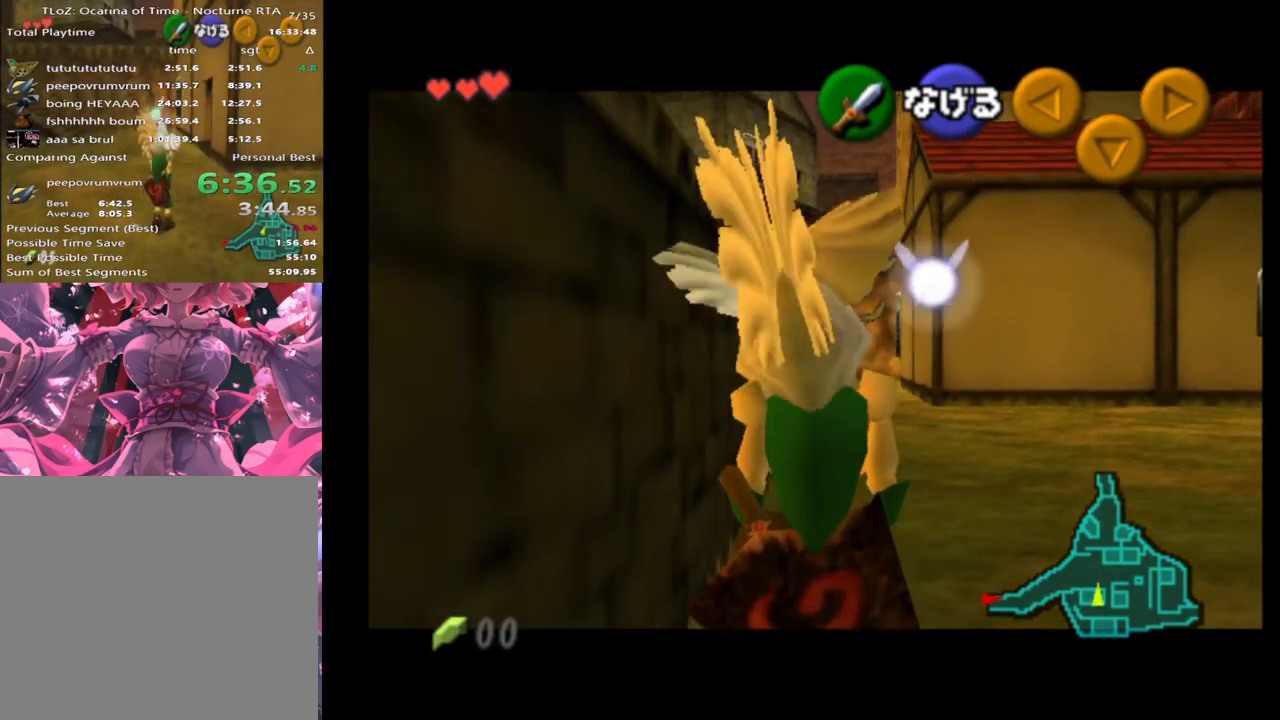
{"buttons": ["L2"], "left_stick": "down", "events": []}
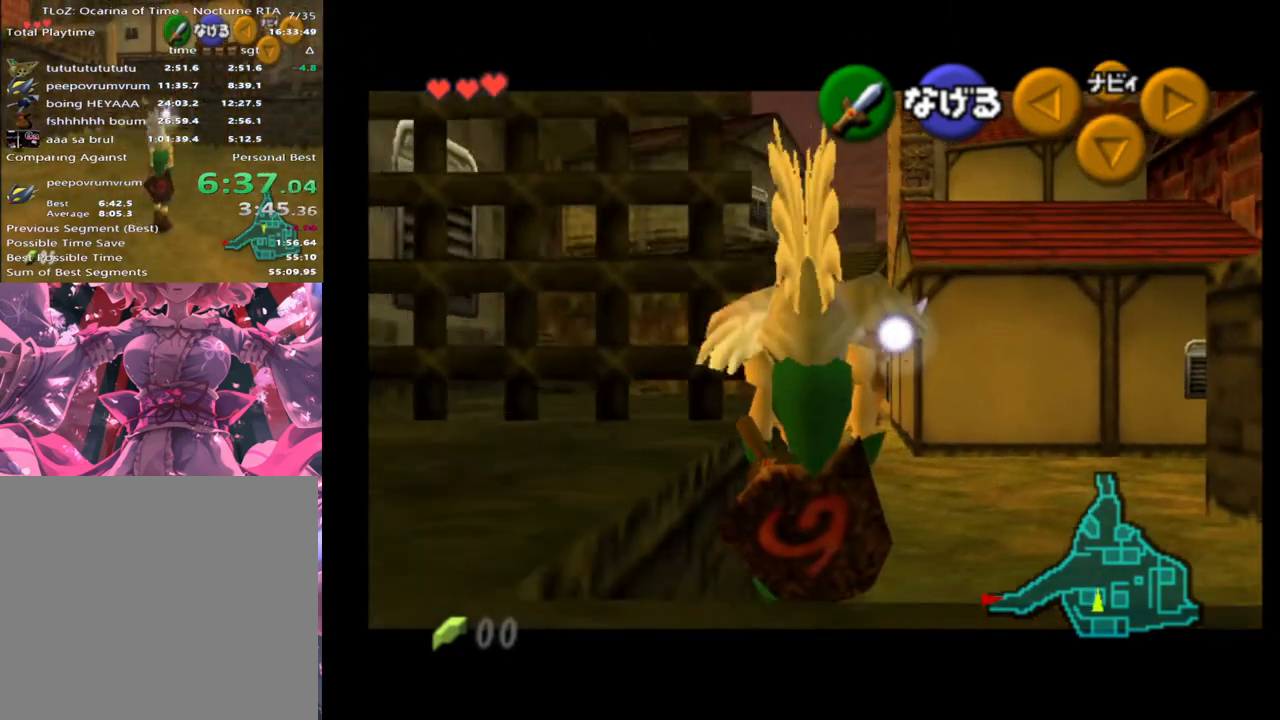
{"buttons": ["L2"], "left_stick": "down", "events": []}
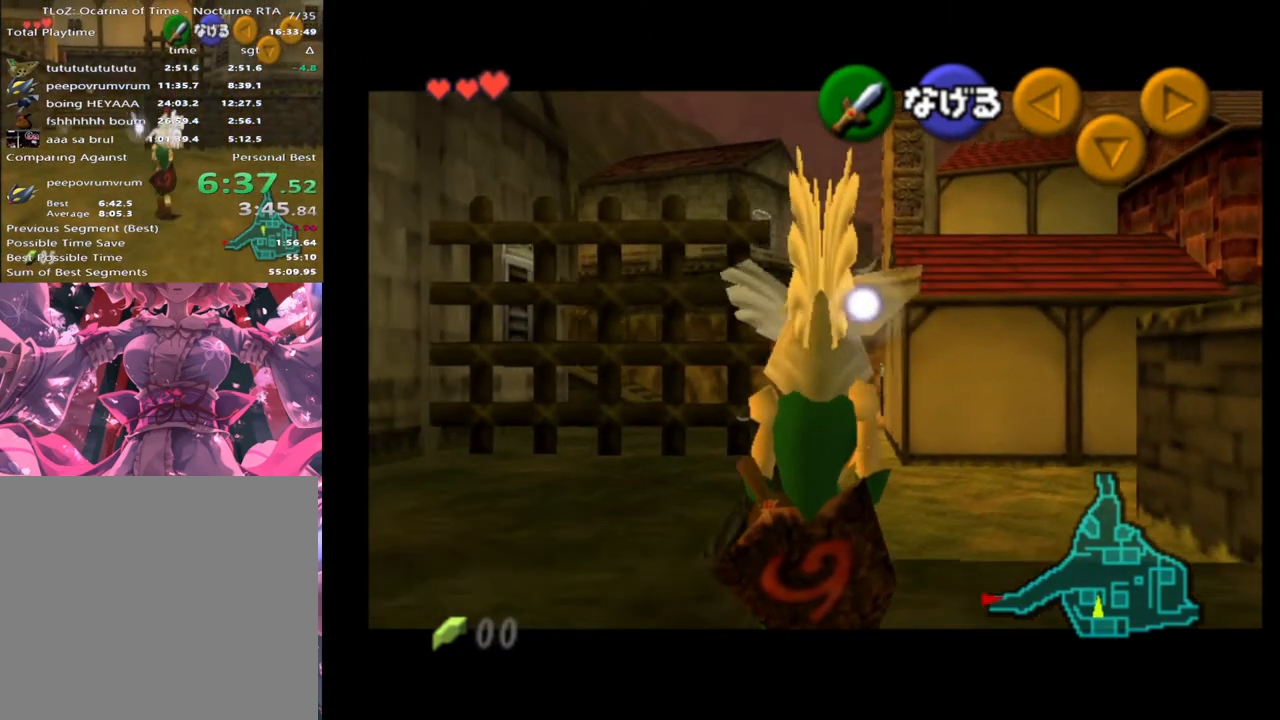
{"buttons": [], "left_stick": "right", "events": [[33, "L2", "up"], [133, "left_stick", "down-right"], [433, "left_stick", "right"]]}
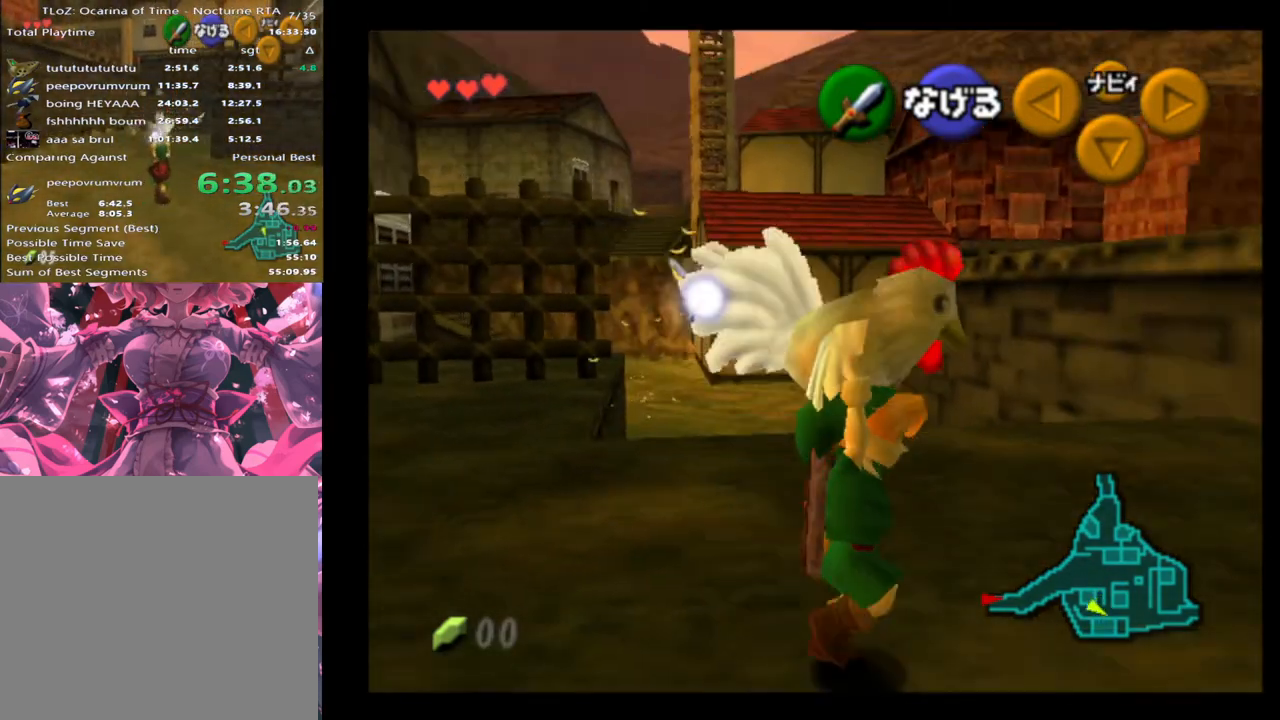
{"buttons": [], "left_stick": "right", "events": []}
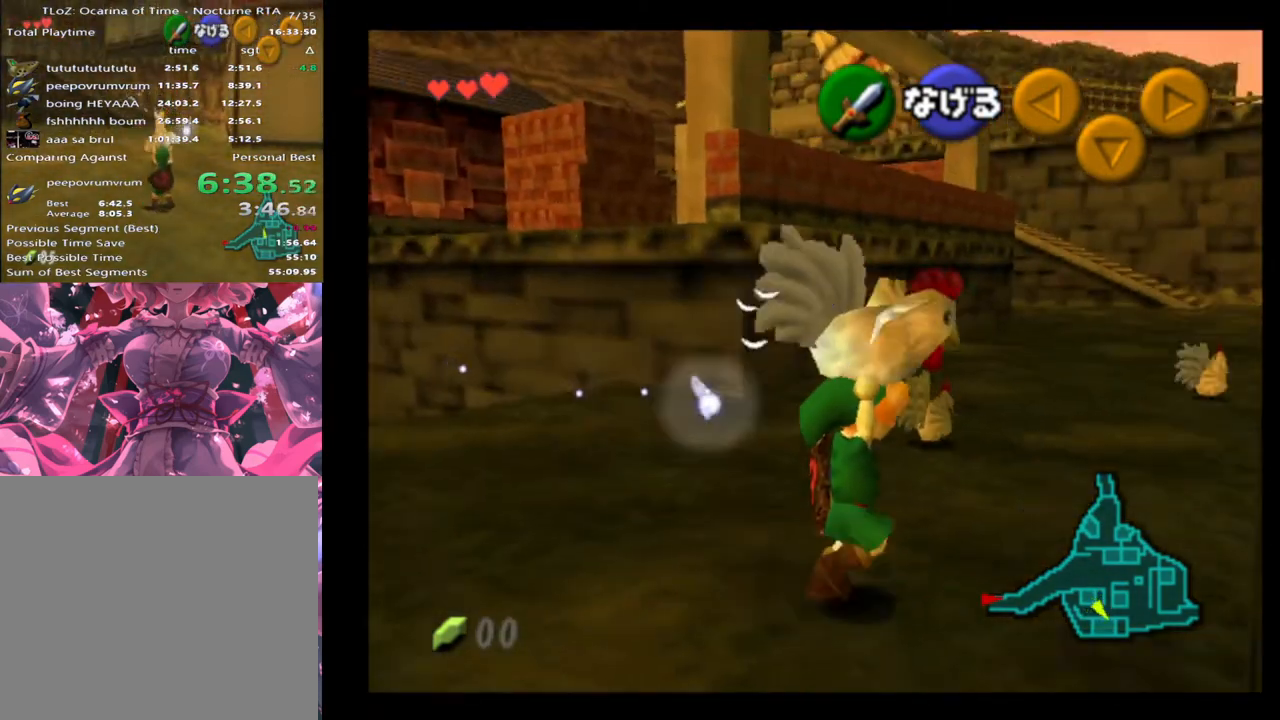
{"buttons": [], "left_stick": "up", "events": [[67, "left_stick", "up-right"], [400, "left_stick", "up"]]}
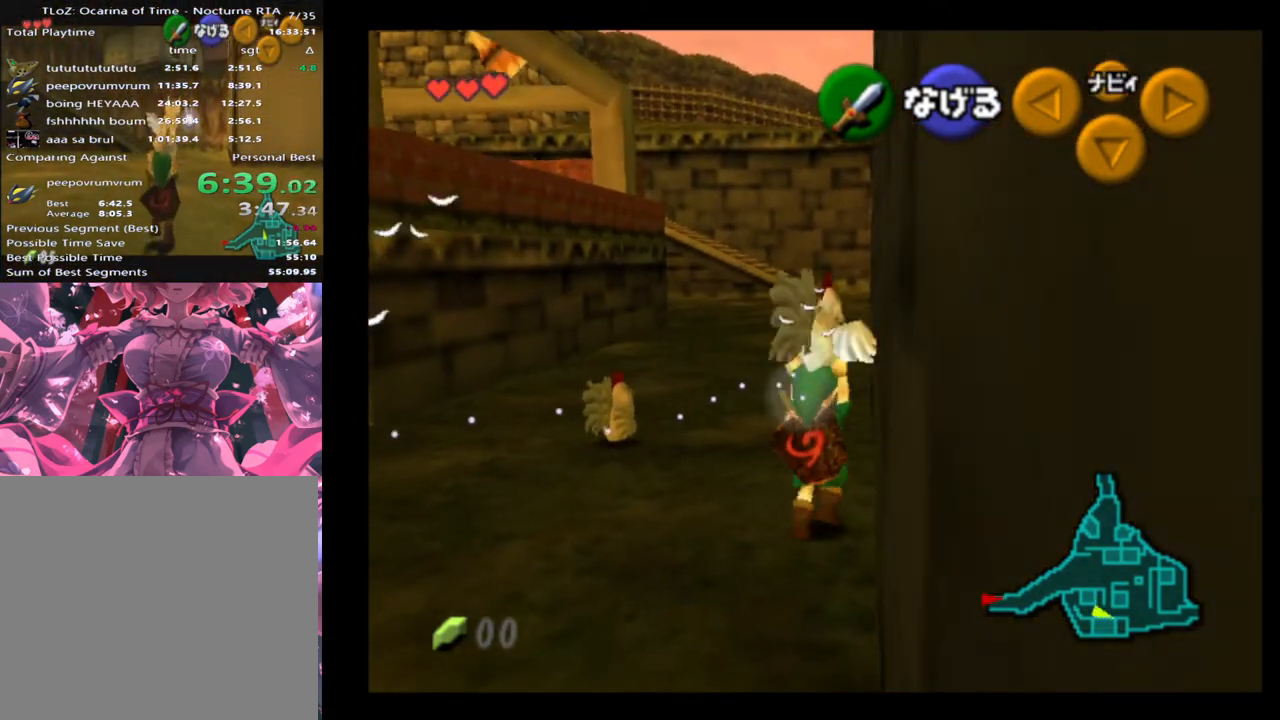
{"buttons": [], "left_stick": "up", "events": [[167, "left_stick", "up-left"], [467, "left_stick", "up"]]}
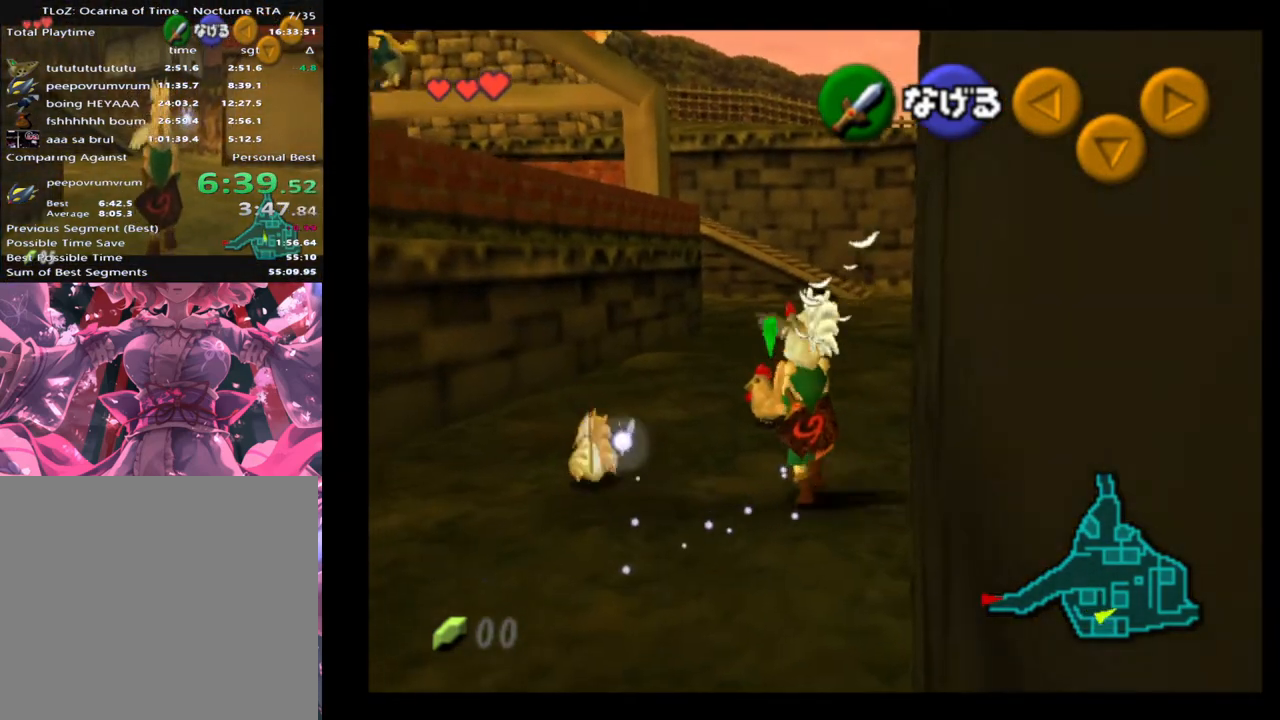
{"buttons": [], "left_stick": "up-right", "events": [[67, "left_stick", "up-right"], [300, "A", "down"], [433, "A", "up"]]}
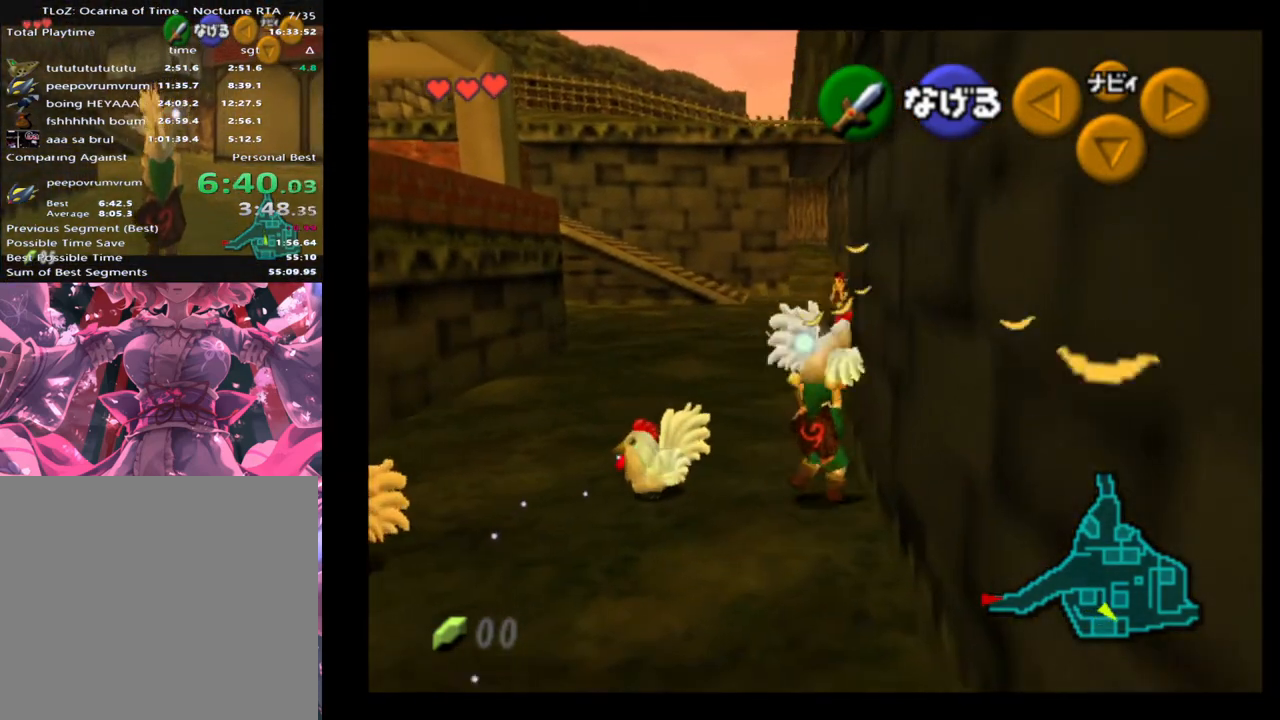
{"buttons": ["A"], "left_stick": "up", "events": [[67, "left_stick", "up-left"], [267, "left_stick", "left"], [467, "A", "down"], [467, "left_stick", "up"]]}
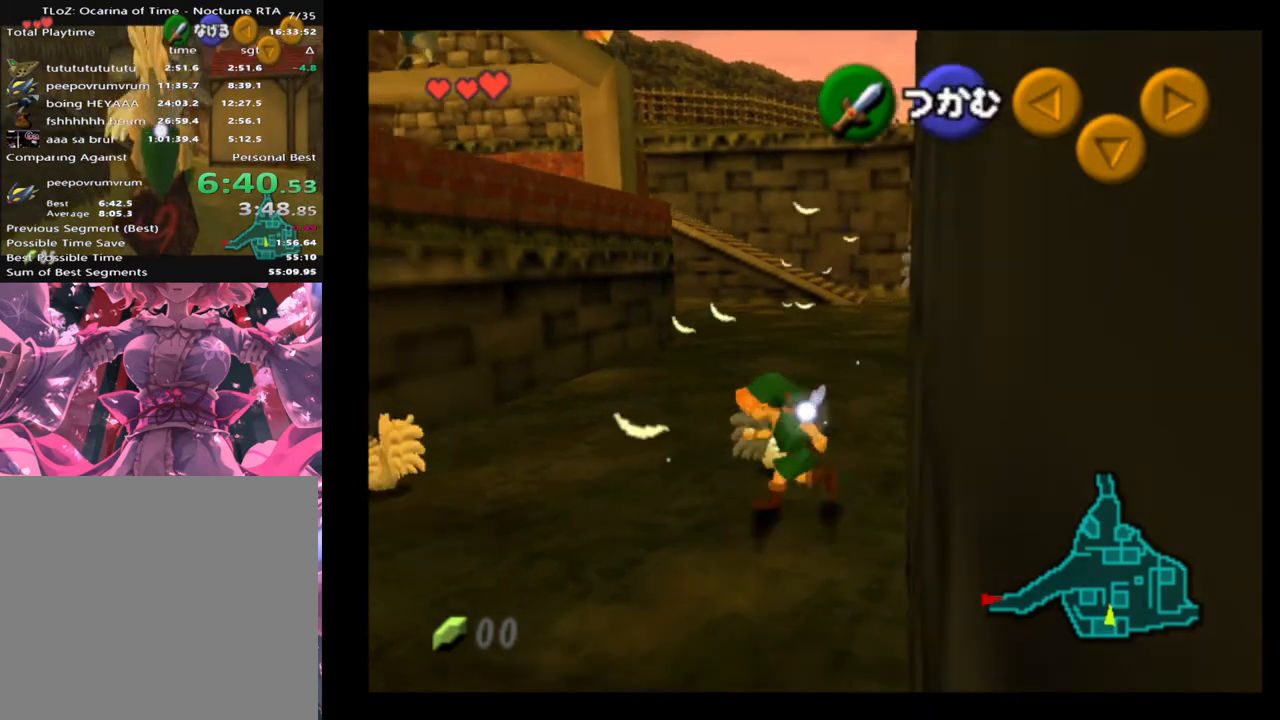
{"buttons": [], "left_stick": "right", "events": [[33, "A", "up"], [133, "A", "down"], [233, "A", "up"], [267, "left_stick", "center"], [467, "left_stick", "right"]]}
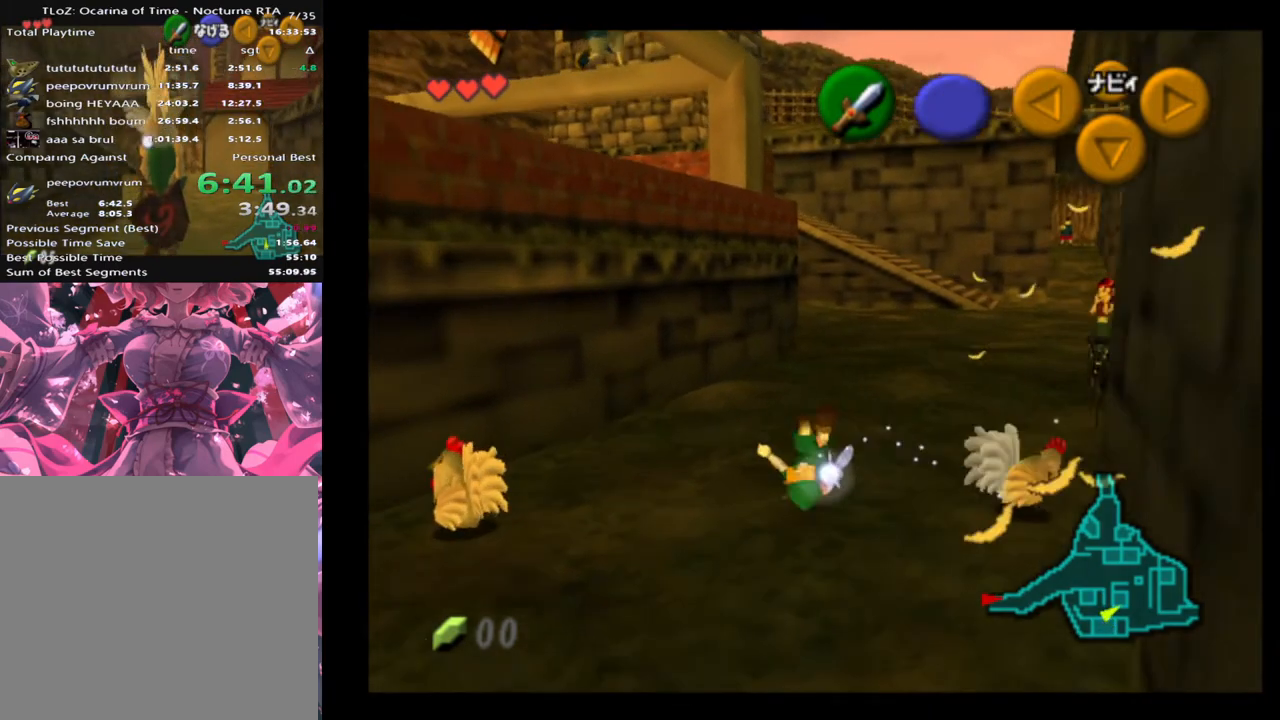
{"buttons": ["A"], "left_stick": "right", "events": [[133, "left_stick", "down-right"], [333, "A", "down"], [367, "left_stick", "right"], [433, "A", "up"], [500, "A", "down"]]}
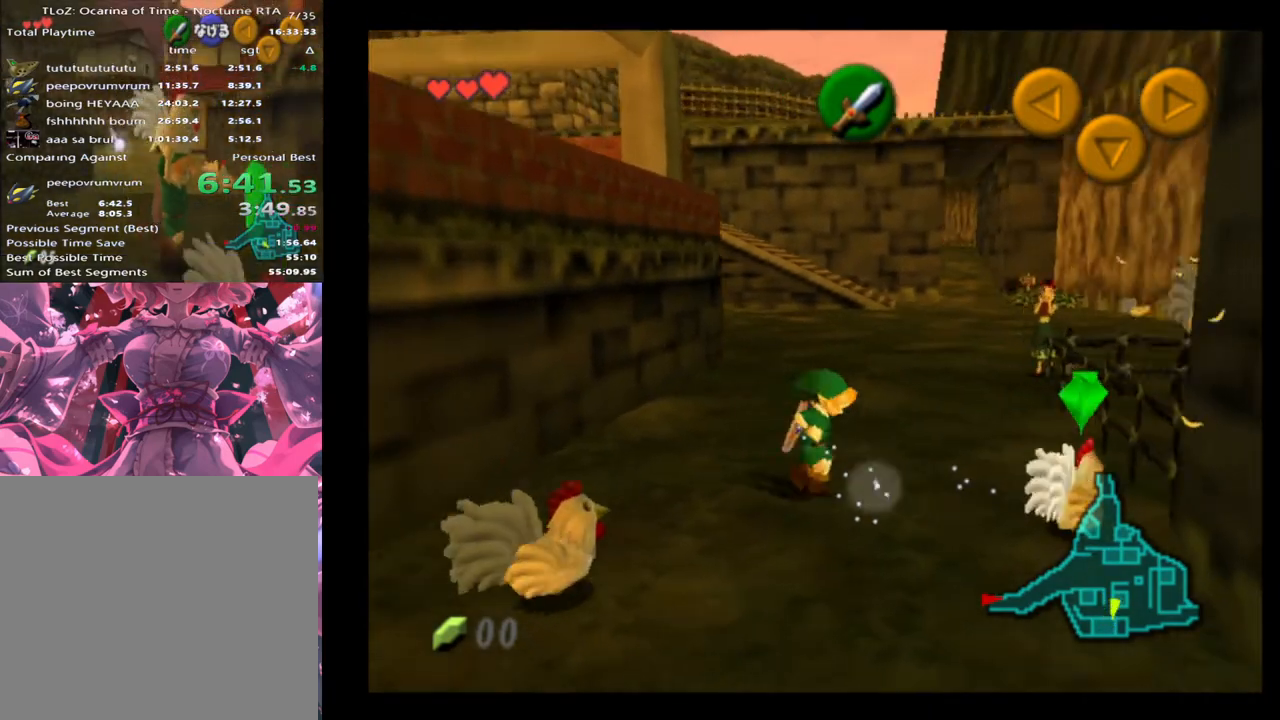
{"buttons": [], "left_stick": "center", "events": [[67, "A", "up"], [133, "A", "down"], [200, "A", "up"], [233, "left_stick", "center"], [267, "A", "down"], [367, "A", "up"]]}
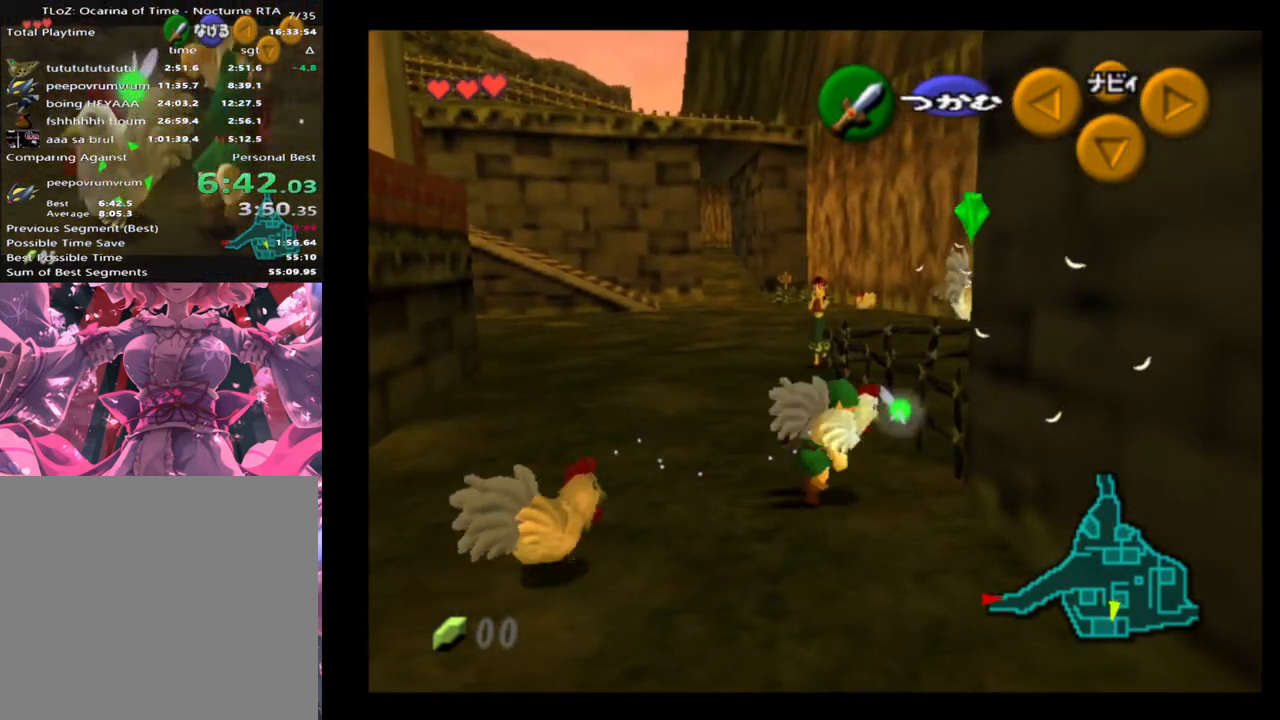
{"buttons": [], "left_stick": "up-right", "events": [[133, "left_stick", "up-right"], [400, "A", "down"], [467, "A", "up"]]}
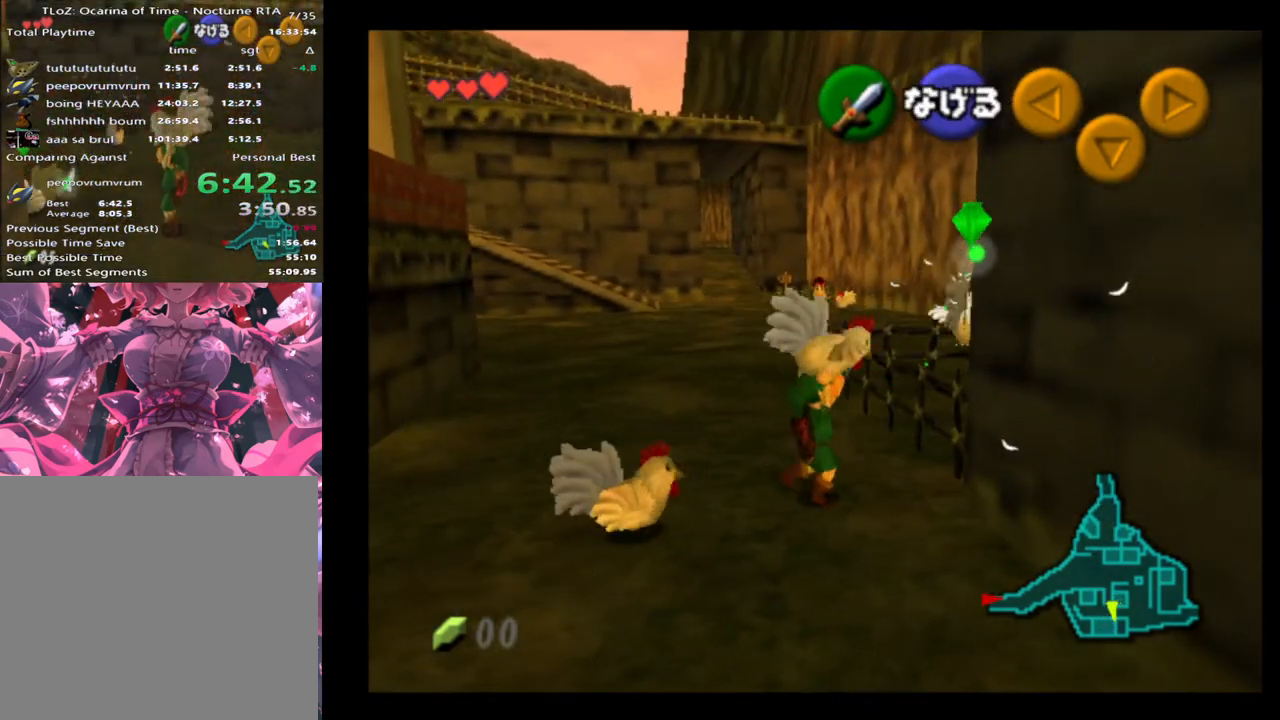
{"buttons": [], "left_stick": "left", "events": [[33, "A", "down"], [133, "A", "up"], [133, "left_stick", "center"], [200, "left_stick", "left"], [400, "A", "down"], [467, "A", "up"]]}